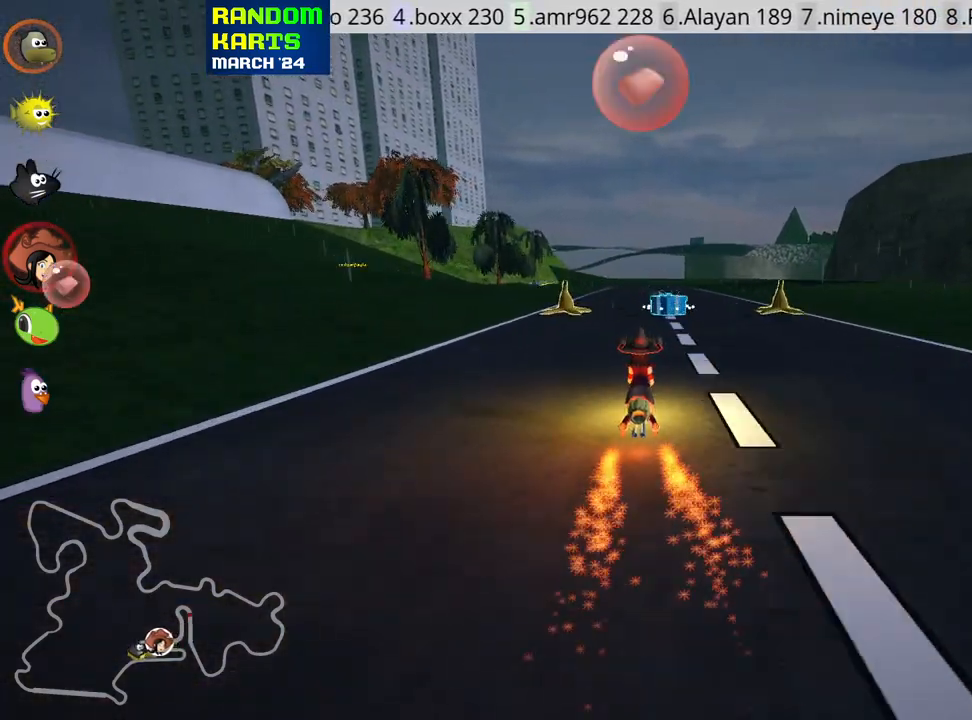
Gameplay with keyboard; each line is a JSON object with the keys held at the frame after it. "events" lists presses ("down") and releases ("up") of "down", "fire", "flag", "left", "look", "nitro", "right", "skid" and "up" between this image and that frame as [ms after this image, input, new state], when the widget could be followed in between. No other keys are recorded. Mouse input is not recorded. Key names are as the overlay labels them; some are game actions (e.g. jump) rather than physical keys.
{"keys": ["up"], "events": [[116, "fire", "down"], [200, "right", "down"], [300, "fire", "up"], [450, "right", "up"]]}
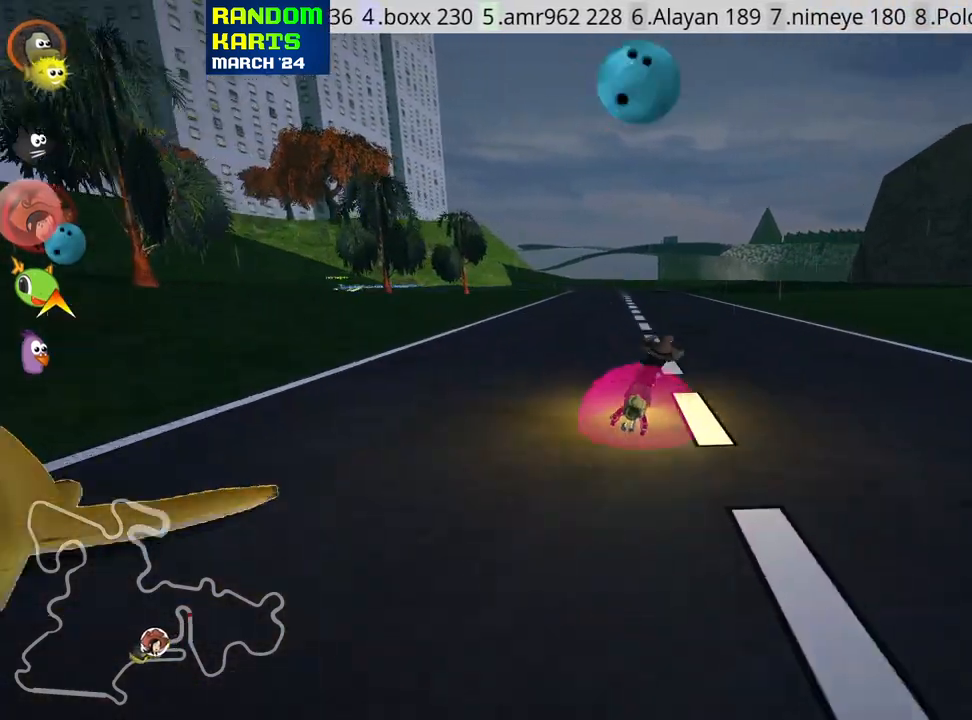
{"keys": ["right", "skid", "up"], "events": [[33, "skid", "down"], [50, "left", "down"], [166, "left", "up"], [183, "right", "down"]]}
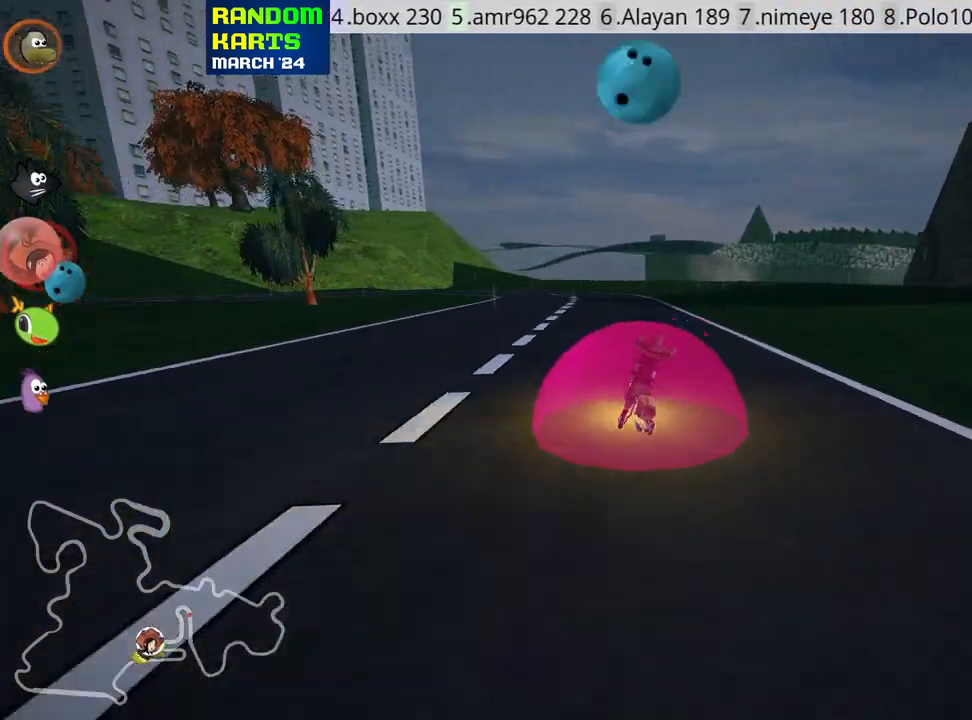
{"keys": ["right", "skid", "up"], "events": []}
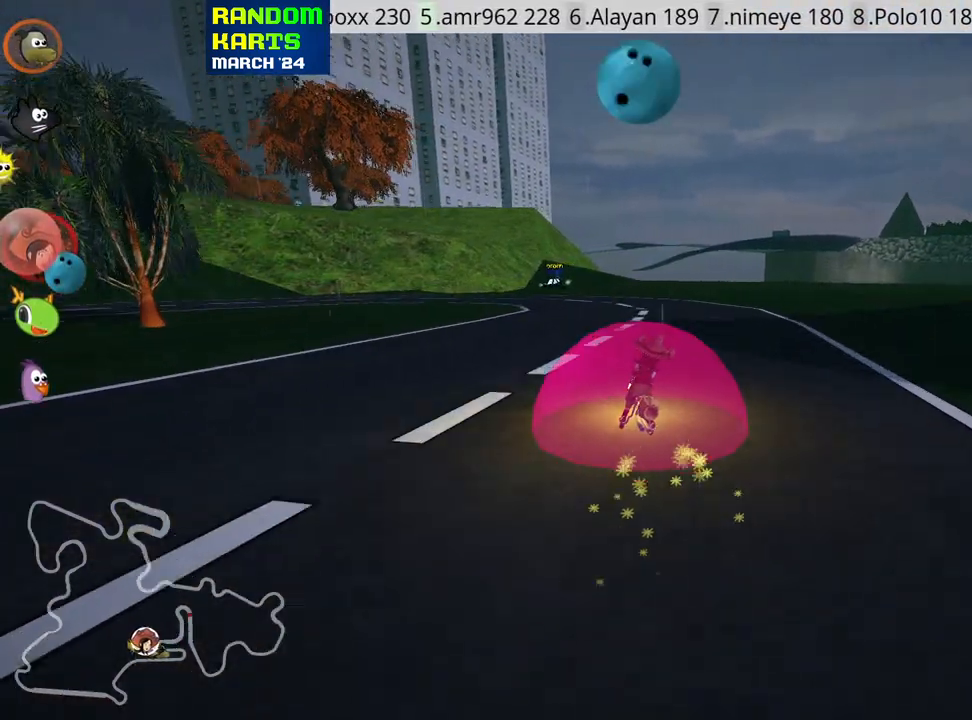
{"keys": ["left", "skid", "up"], "events": [[16, "left", "down"], [83, "right", "up"]]}
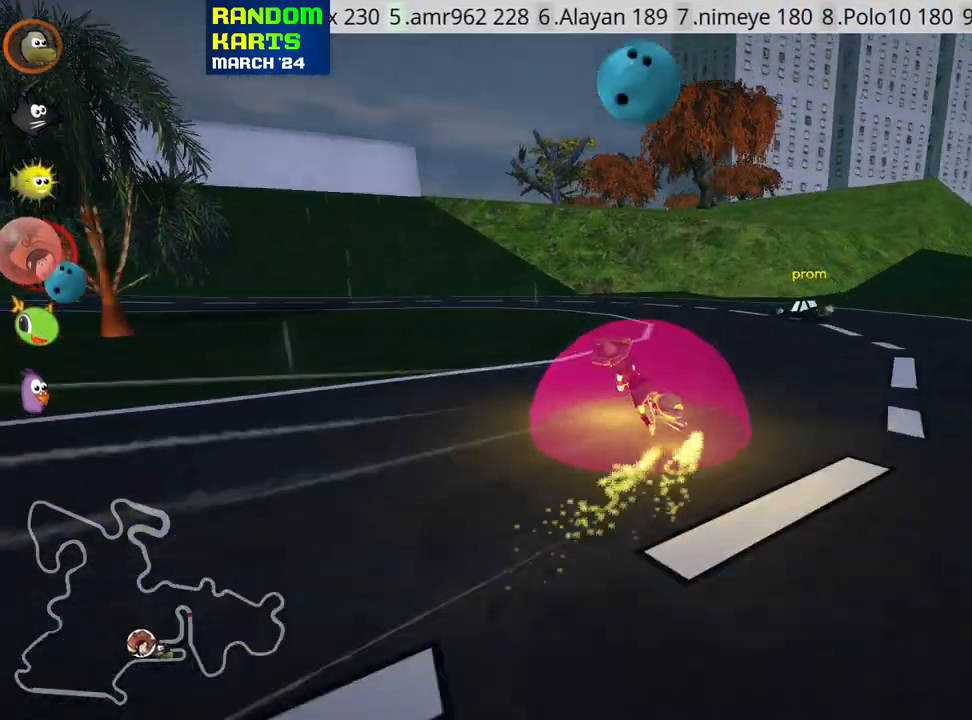
{"keys": ["left", "look", "up"], "events": [[350, "skid", "up"], [500, "look", "down"]]}
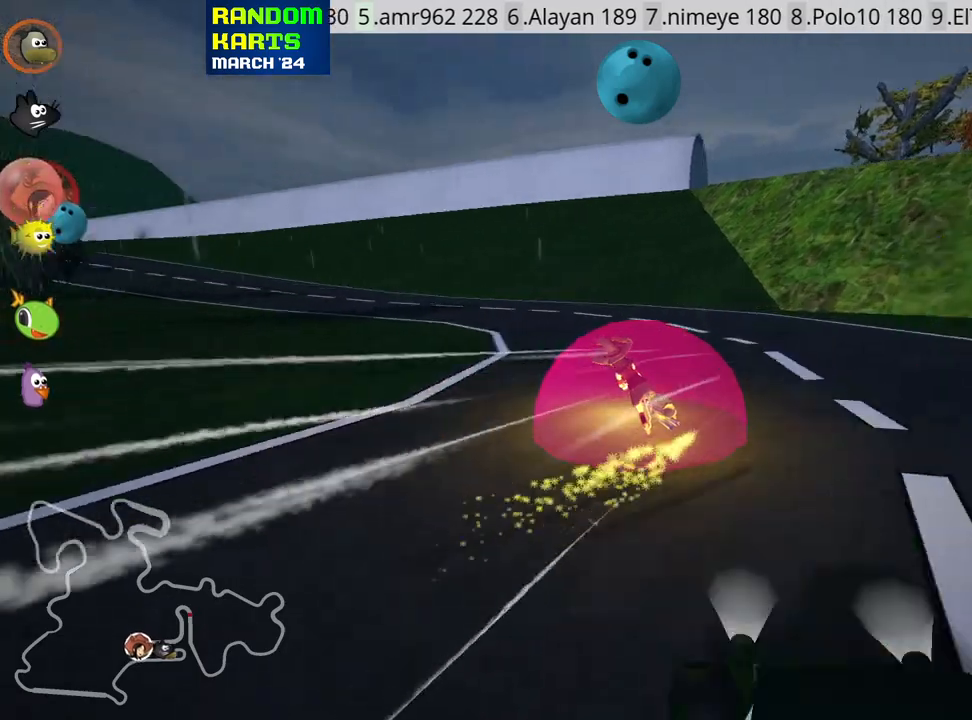
{"keys": ["nitro", "up"], "events": [[116, "fire", "down"], [116, "look", "up"], [133, "fire", "up"], [433, "nitro", "down"], [450, "left", "up"]]}
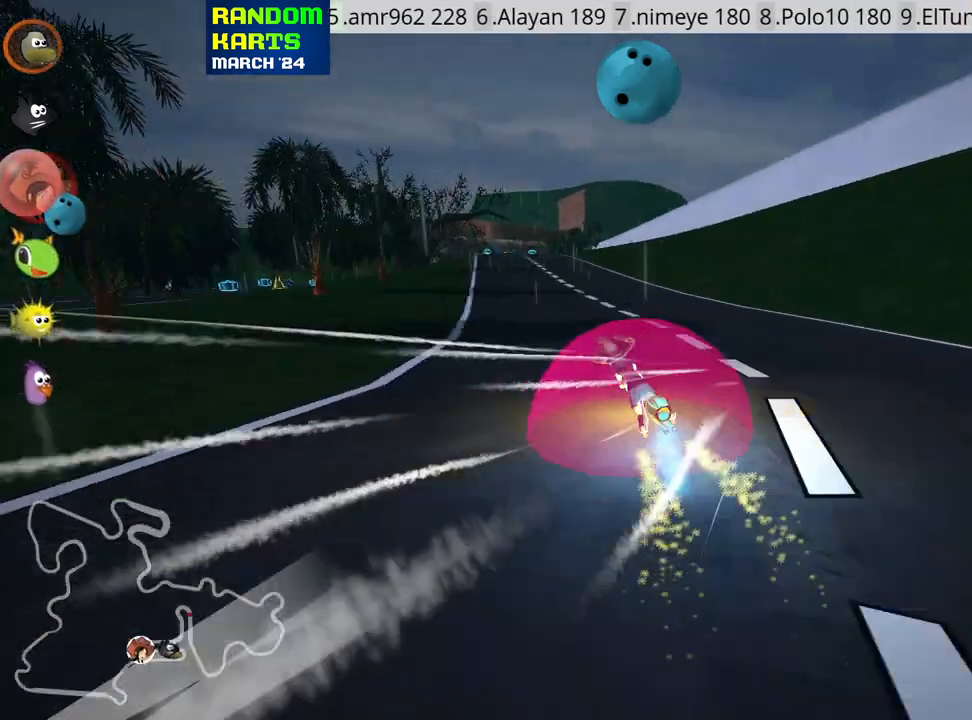
{"keys": ["right", "up"], "events": [[16, "nitro", "up"], [183, "right", "down"]]}
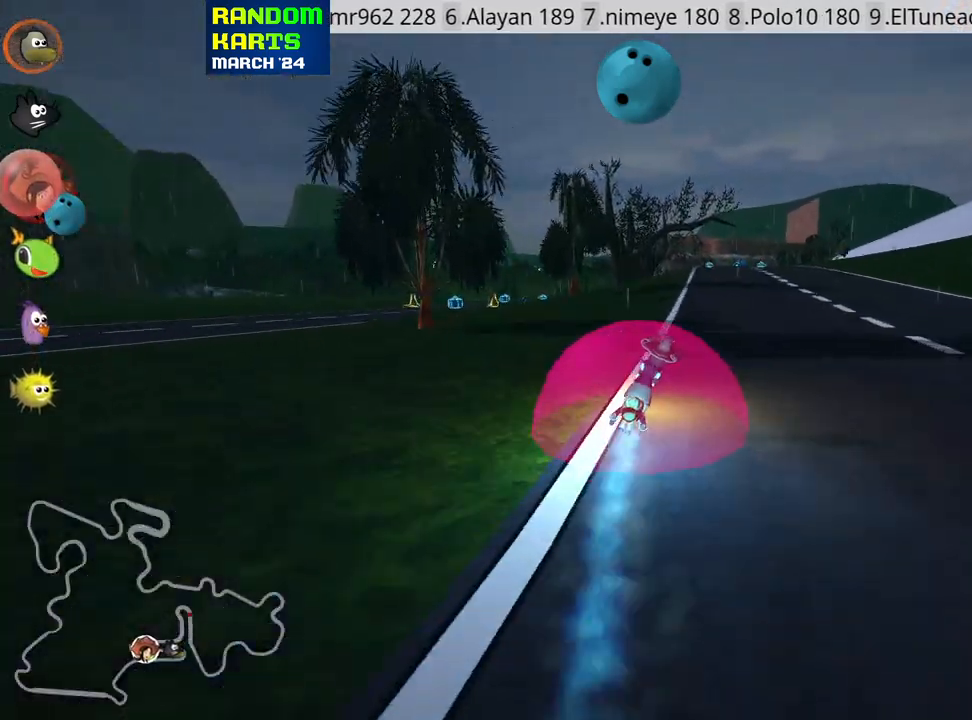
{"keys": ["up"], "events": [[50, "right", "up"], [250, "left", "down"], [366, "left", "up"]]}
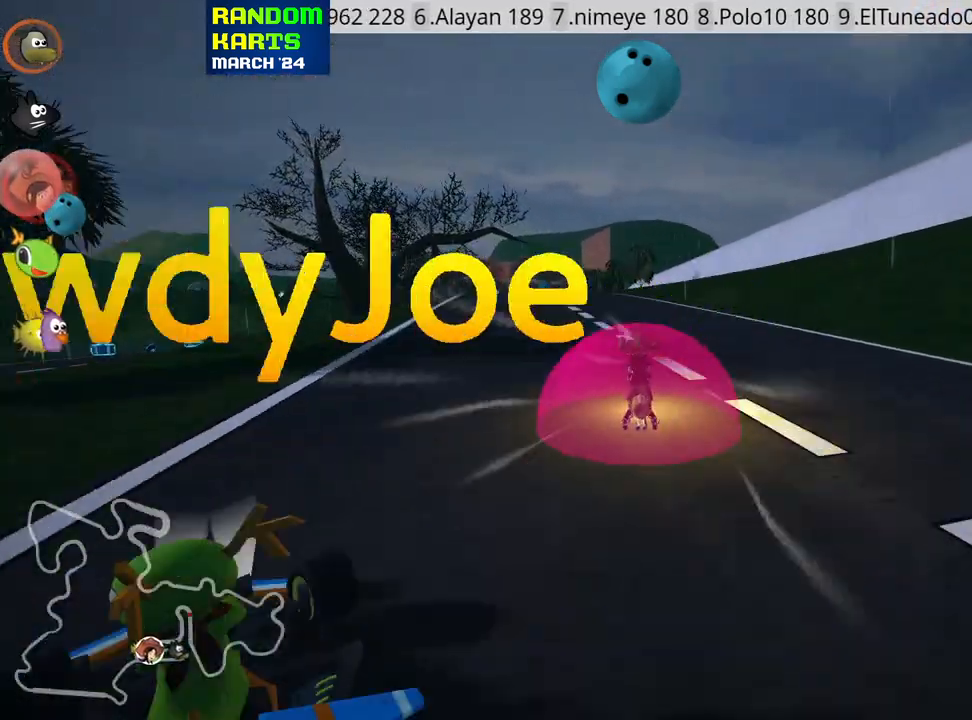
{"keys": ["nitro", "up"], "events": [[183, "left", "down"], [416, "left", "up"], [466, "nitro", "down"]]}
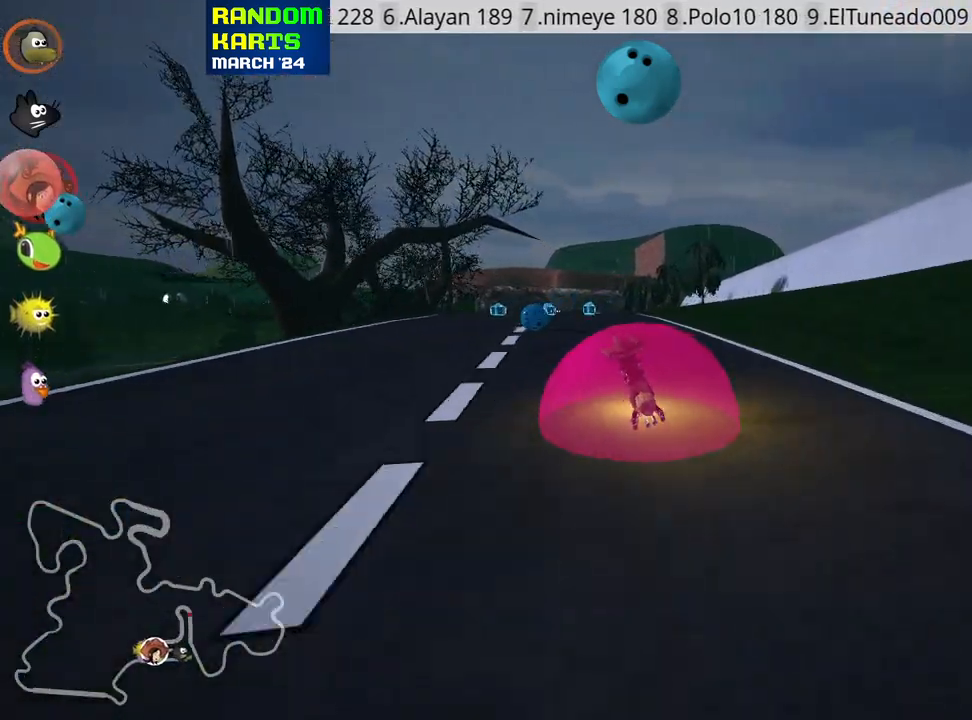
{"keys": ["up"], "events": [[66, "nitro", "up"]]}
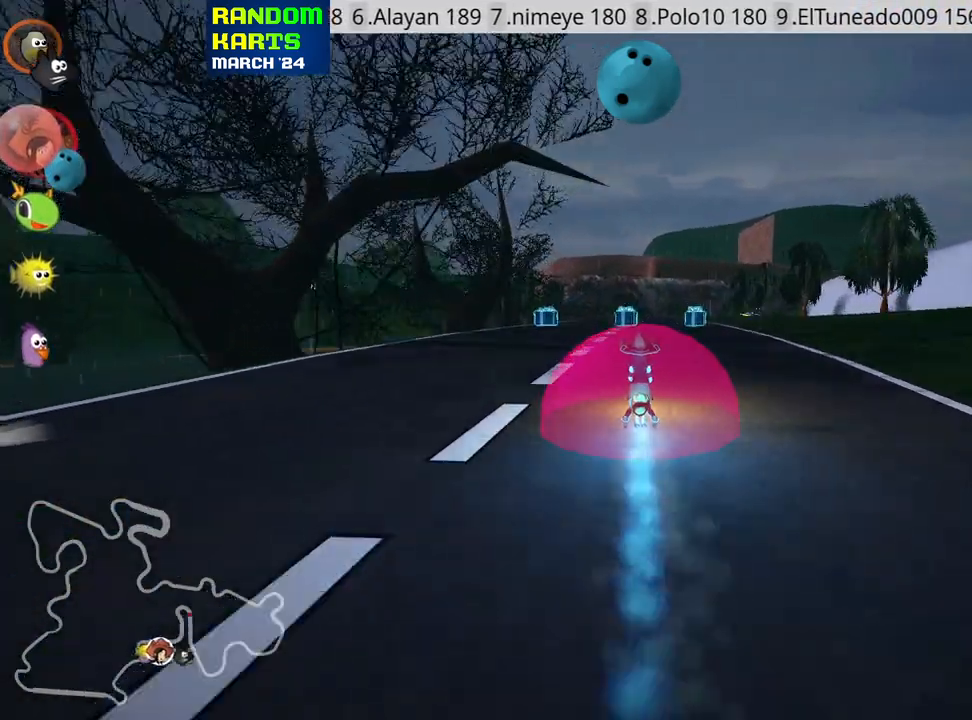
{"keys": ["right", "skid", "up"], "events": [[100, "left", "down"], [266, "left", "up"], [400, "right", "down"], [400, "skid", "down"]]}
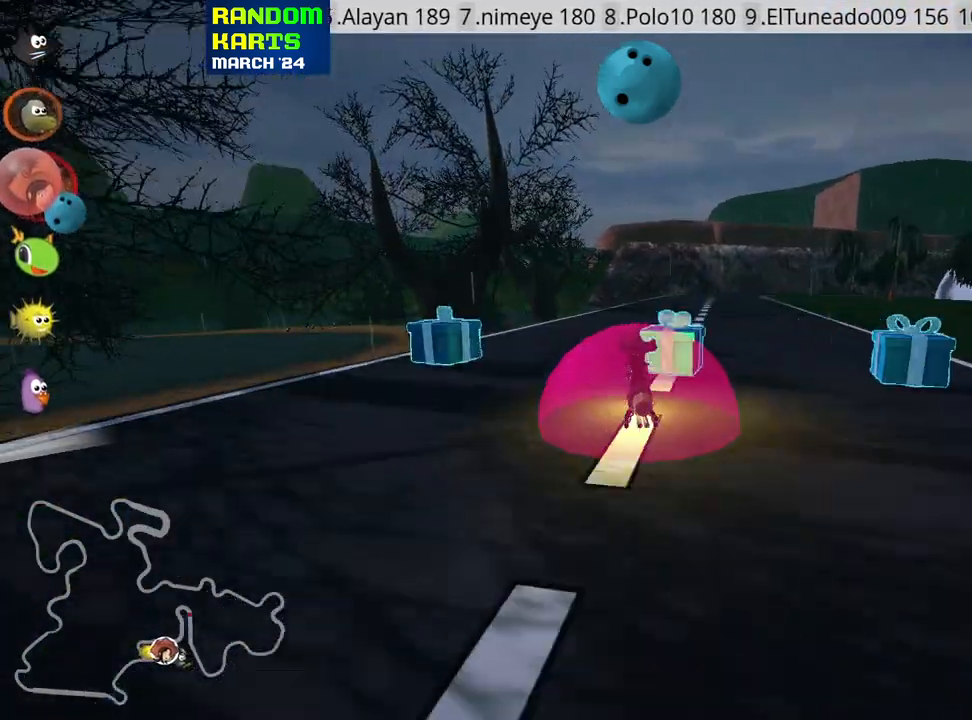
{"keys": ["left", "skid", "up"], "events": [[16, "right", "up"], [33, "left", "down"]]}
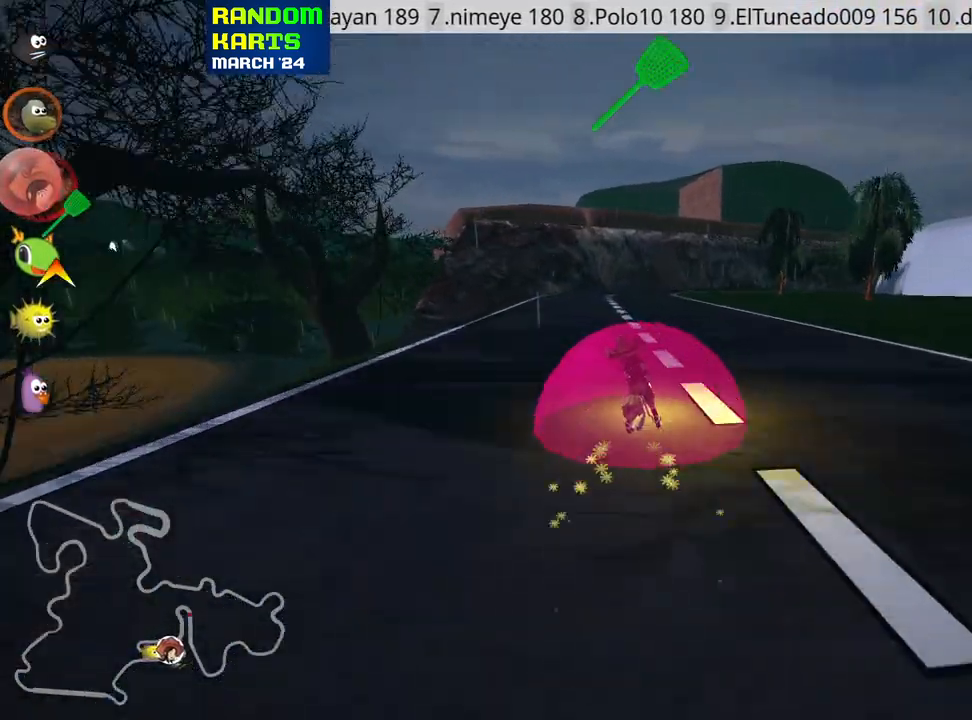
{"keys": ["up"], "events": [[183, "skid", "up"], [416, "left", "up"]]}
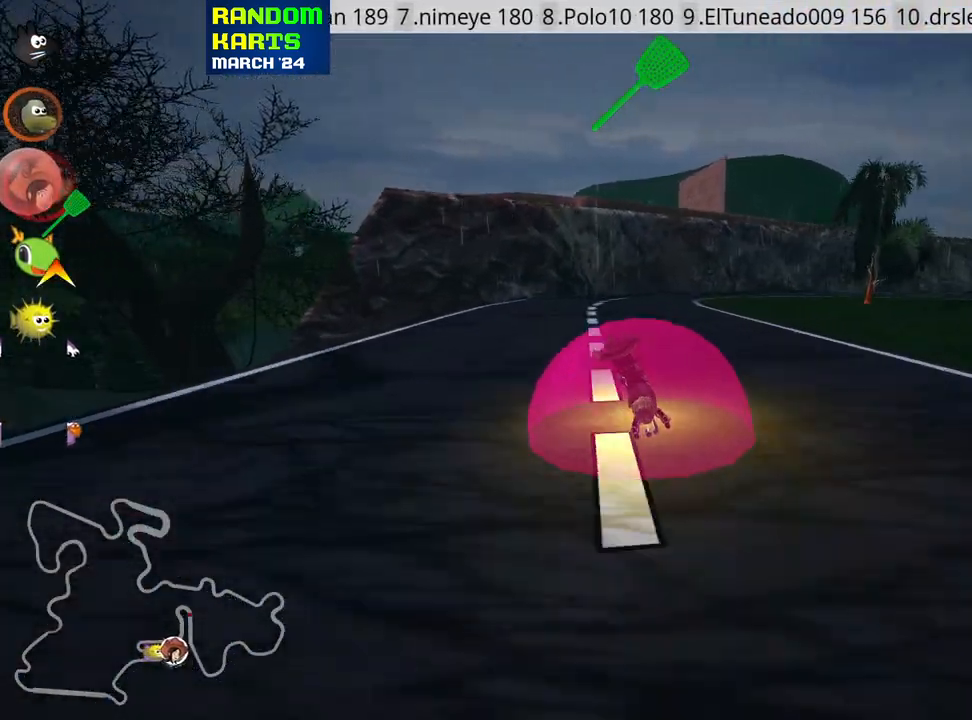
{"keys": ["right", "skid", "up"], "events": [[183, "skid", "down"], [233, "right", "down"], [350, "nitro", "down"], [450, "nitro", "up"]]}
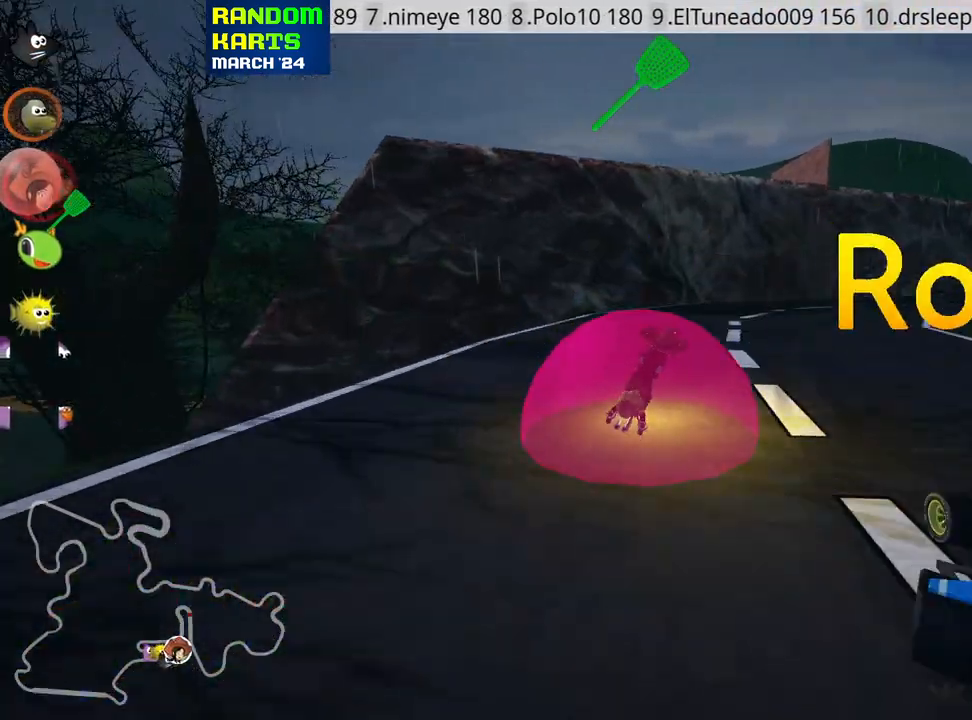
{"keys": ["right", "skid", "up"], "events": []}
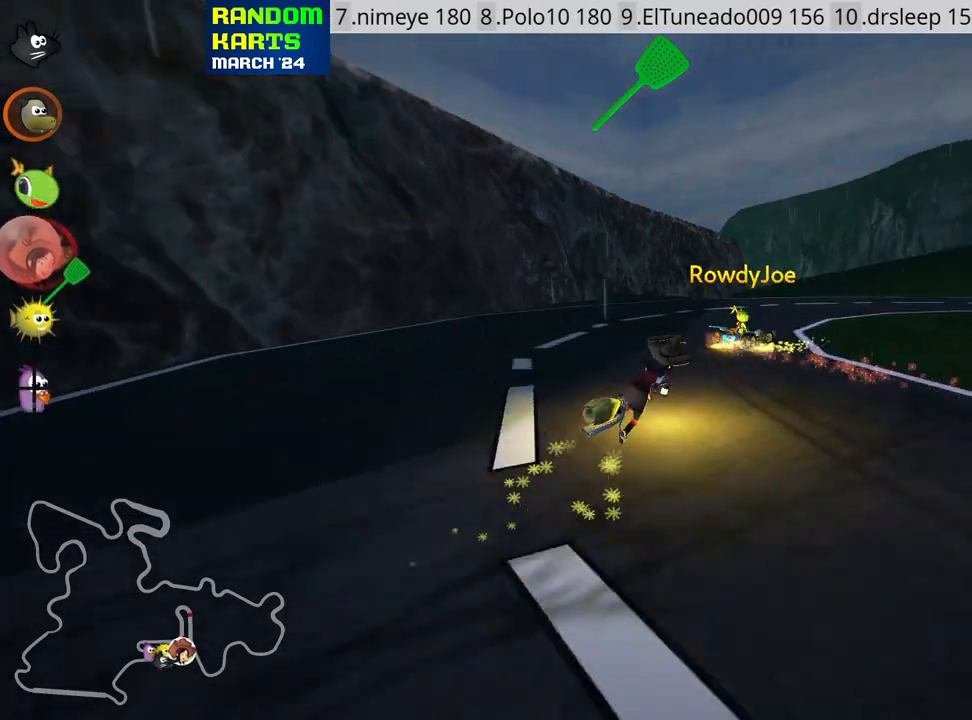
{"keys": ["nitro", "right", "skid", "up"], "events": [[333, "nitro", "down"]]}
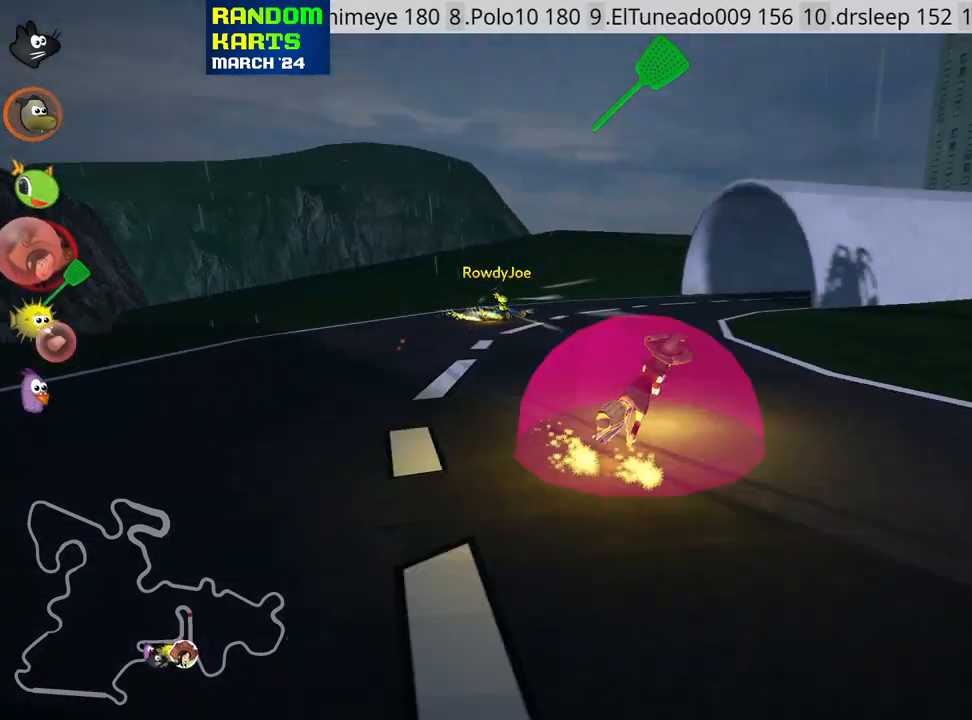
{"keys": ["up"], "events": [[16, "nitro", "up"], [266, "skid", "up"], [383, "right", "up"]]}
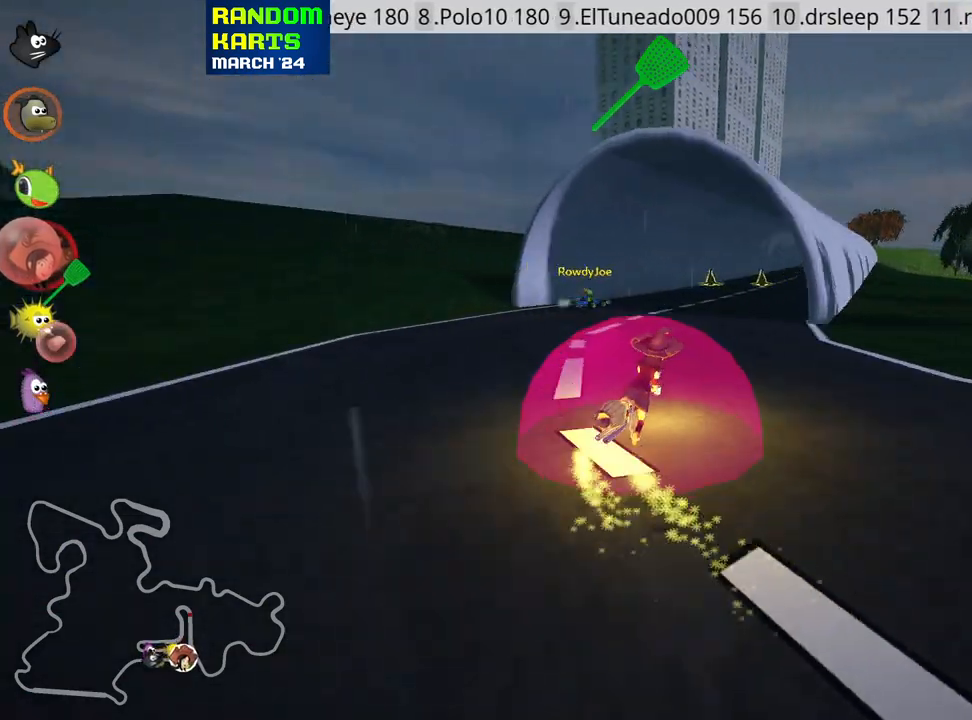
{"keys": ["up"], "events": []}
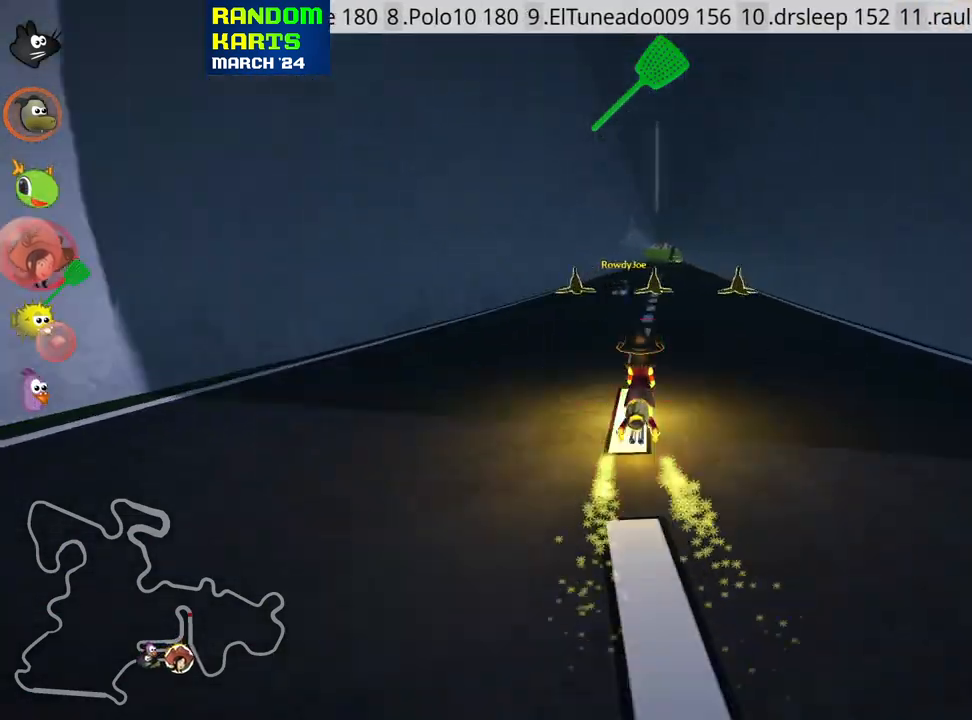
{"keys": ["right", "skid", "up"], "events": [[133, "left", "down"], [383, "left", "up"], [416, "skid", "down"], [433, "right", "down"]]}
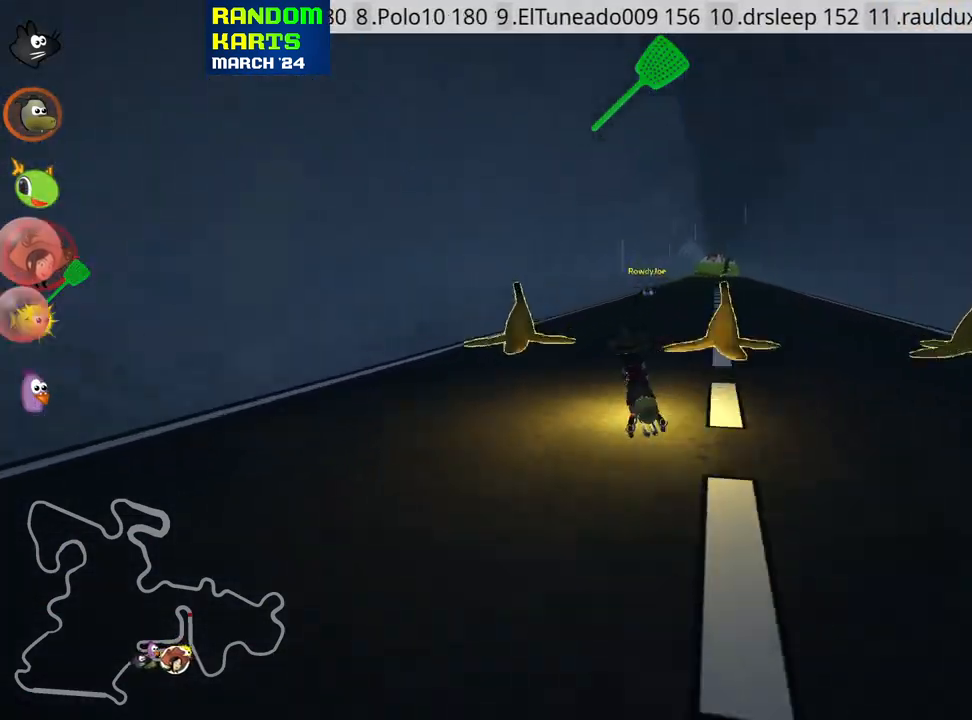
{"keys": ["left", "skid", "up"], "events": [[100, "right", "up"], [116, "left", "down"]]}
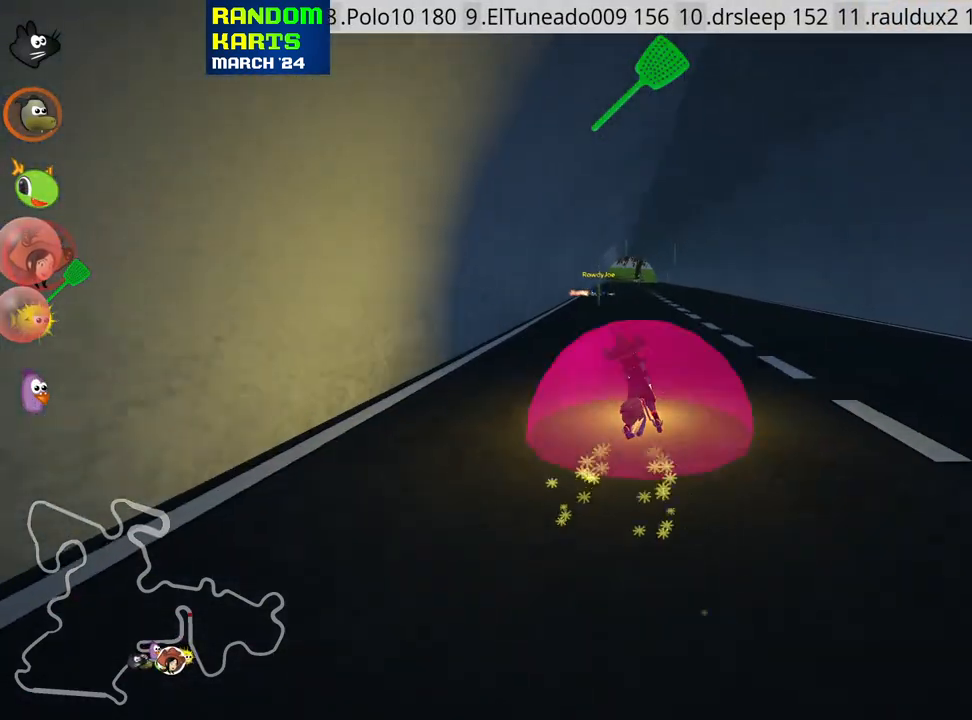
{"keys": ["left", "skid", "up"], "events": []}
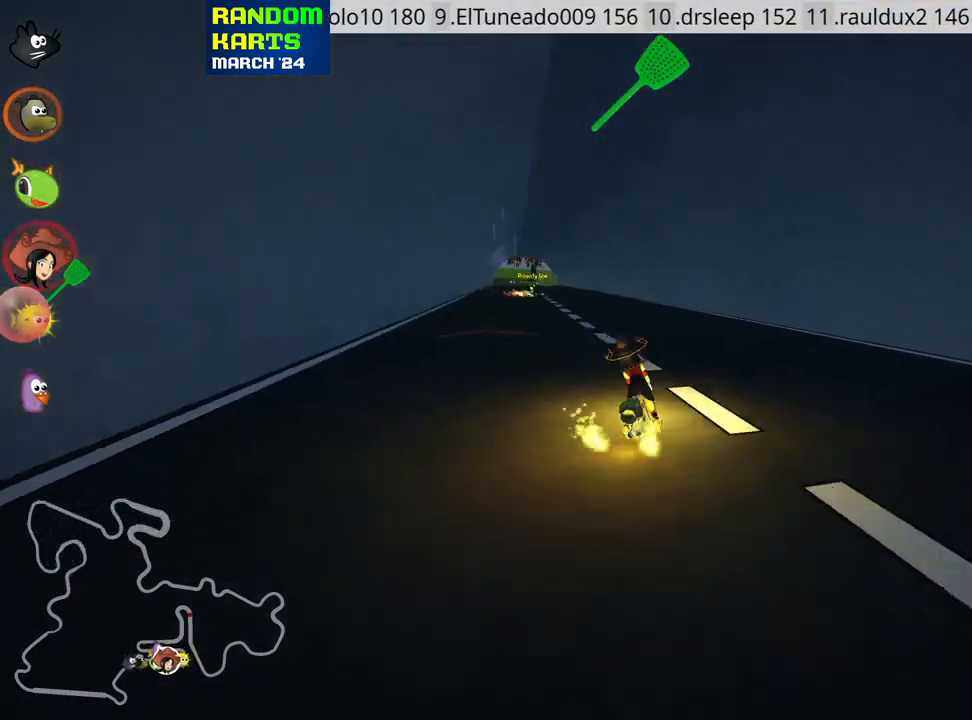
{"keys": ["left", "up"], "events": [[200, "nitro", "down"], [216, "skid", "up"], [466, "nitro", "up"]]}
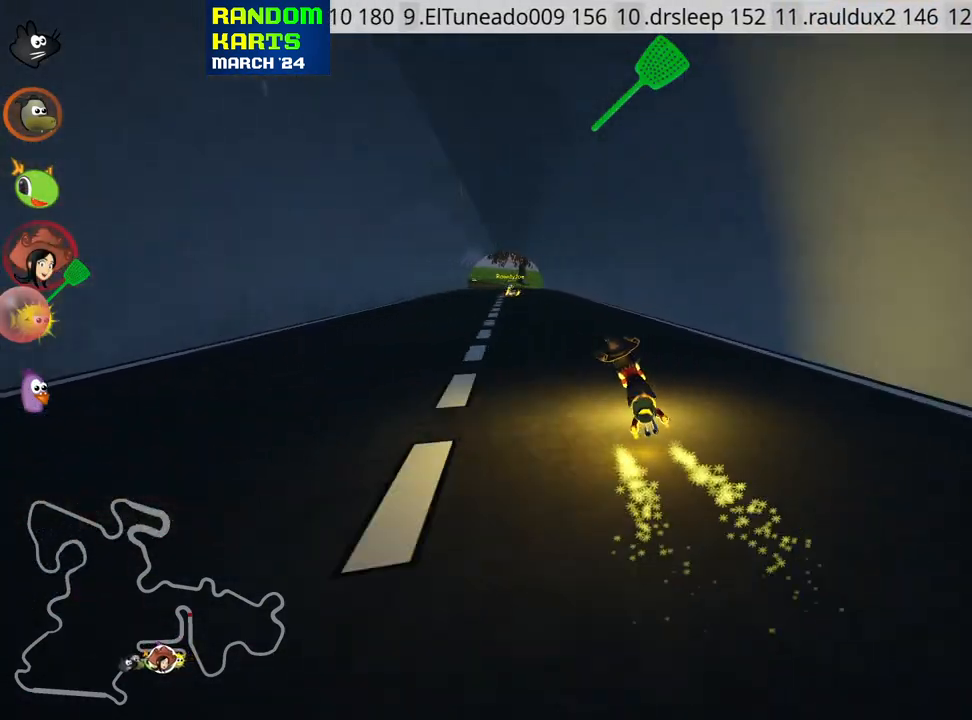
{"keys": ["right", "up"], "events": [[116, "left", "up"], [466, "right", "down"]]}
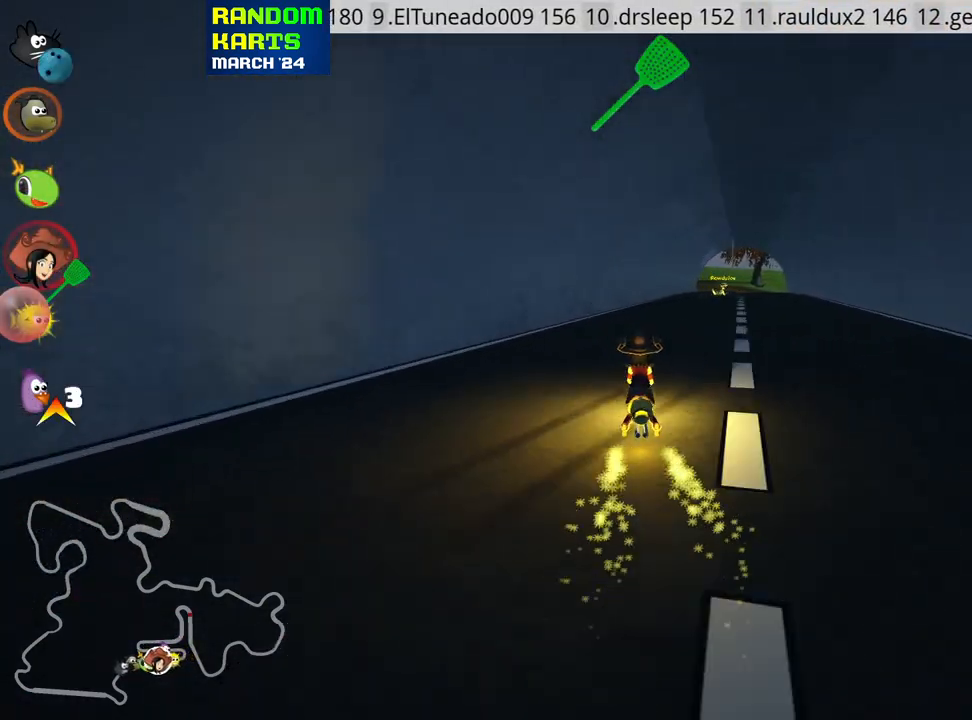
{"keys": ["left", "skid", "up"], "events": [[366, "right", "up"], [450, "skid", "down"], [483, "left", "down"]]}
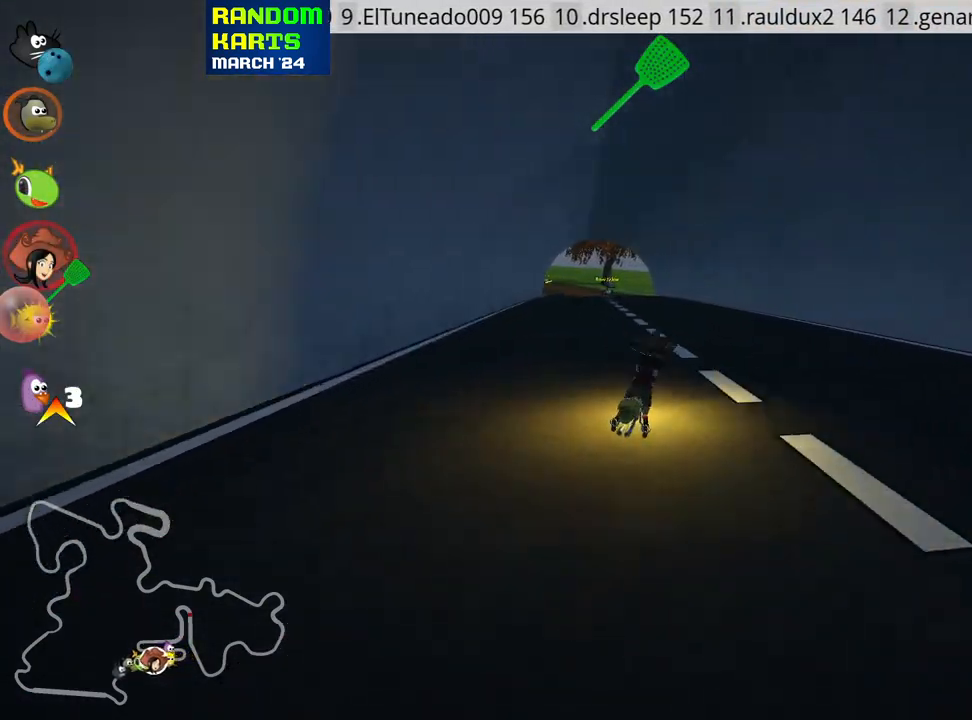
{"keys": ["right", "skid", "up"], "events": [[50, "right", "down"], [100, "left", "up"]]}
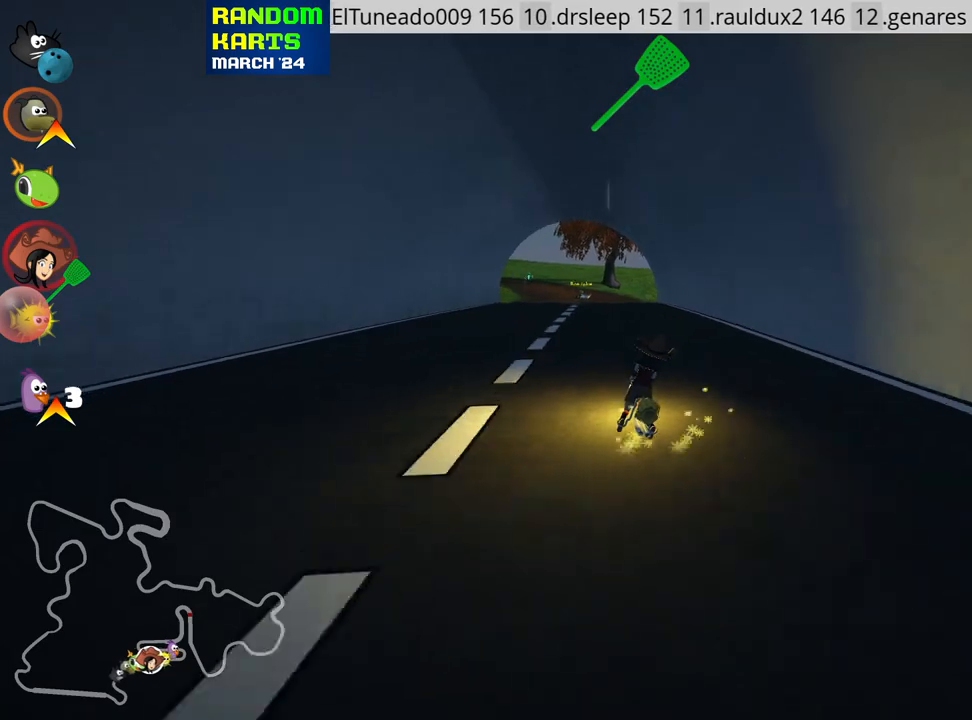
{"keys": ["right", "skid", "up"], "events": []}